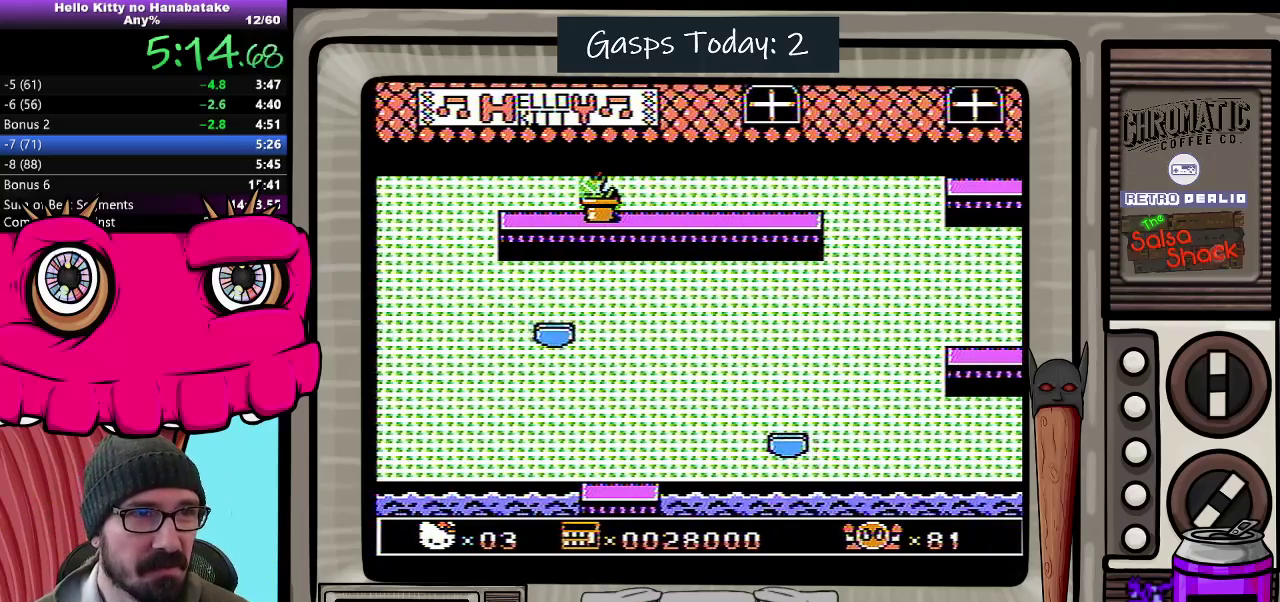
Gameplay with a controller (Nintendo layout); each line is a JSON object with the inputs held at the frame after it. "events" lists button and stick changes between this image and that frame as [ms after this image, input, new state], when the widget could be followed in between. Not read: L3 R3.
{"buttons": ["DPAD_DOWN"], "events": []}
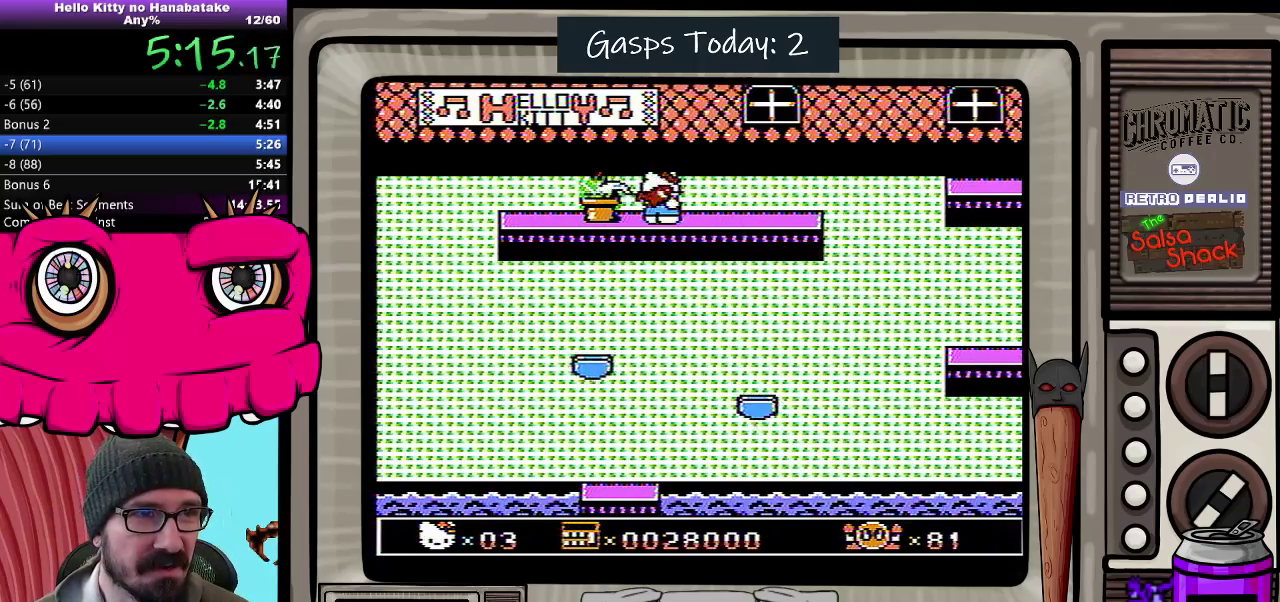
{"buttons": ["DPAD_DOWN", "DPAD_RIGHT"], "events": [[483, "DPAD_RIGHT", "down"]]}
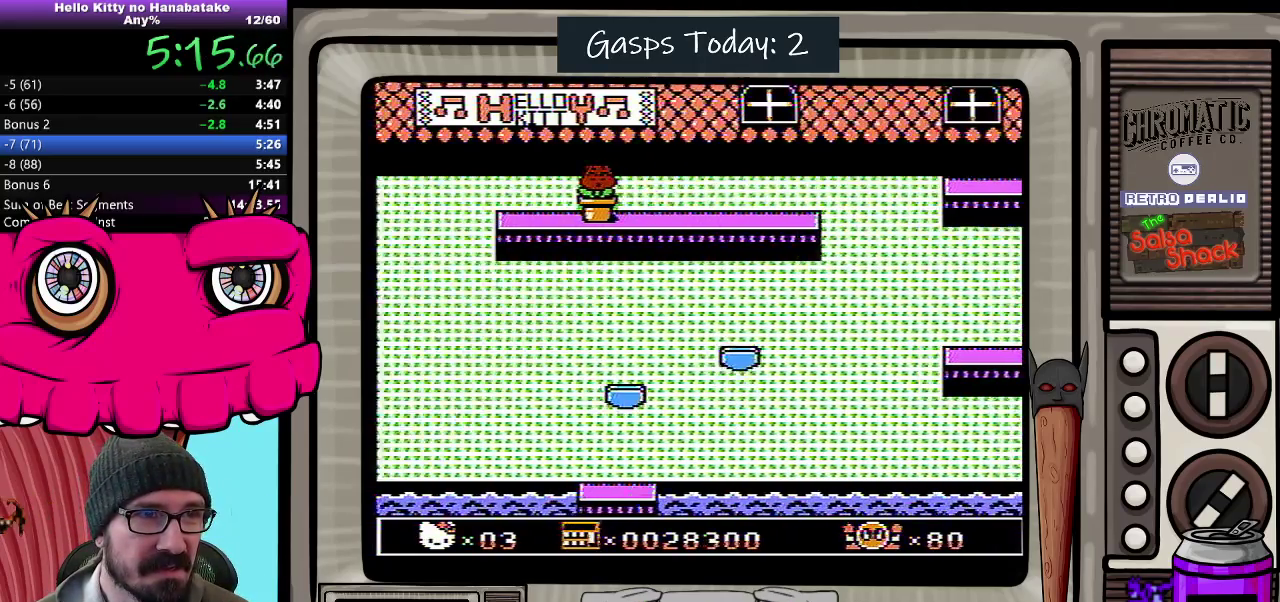
{"buttons": ["DPAD_RIGHT"], "events": [[17, "DPAD_DOWN", "up"]]}
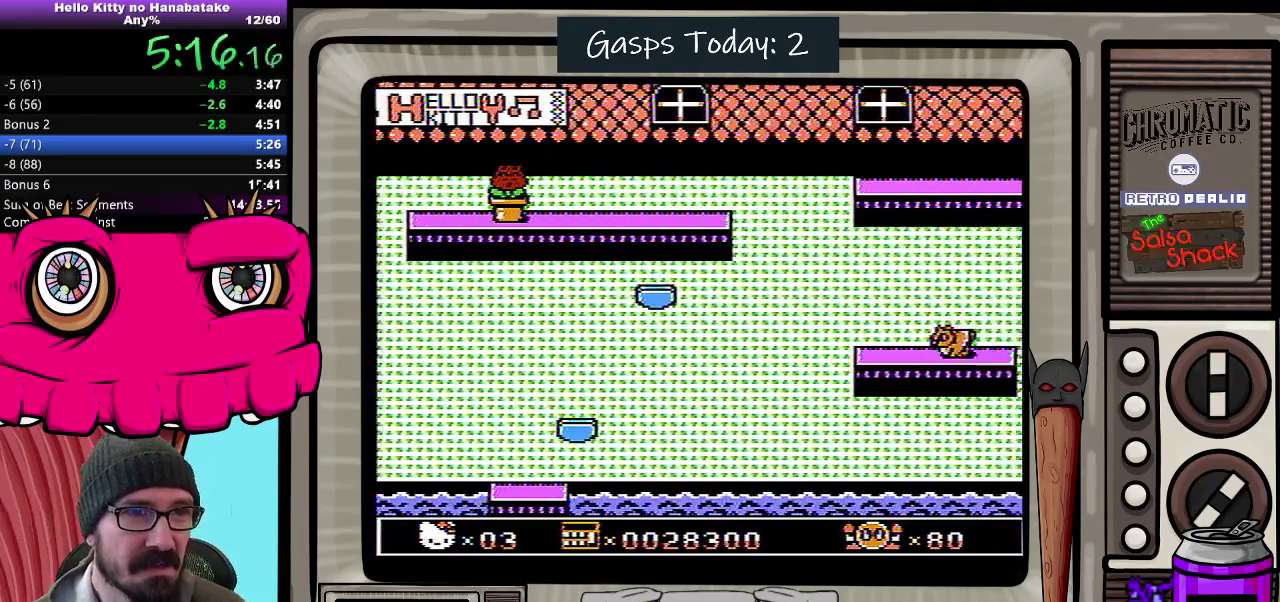
{"buttons": ["DPAD_RIGHT"], "events": [[367, "A", "down"], [467, "A", "up"]]}
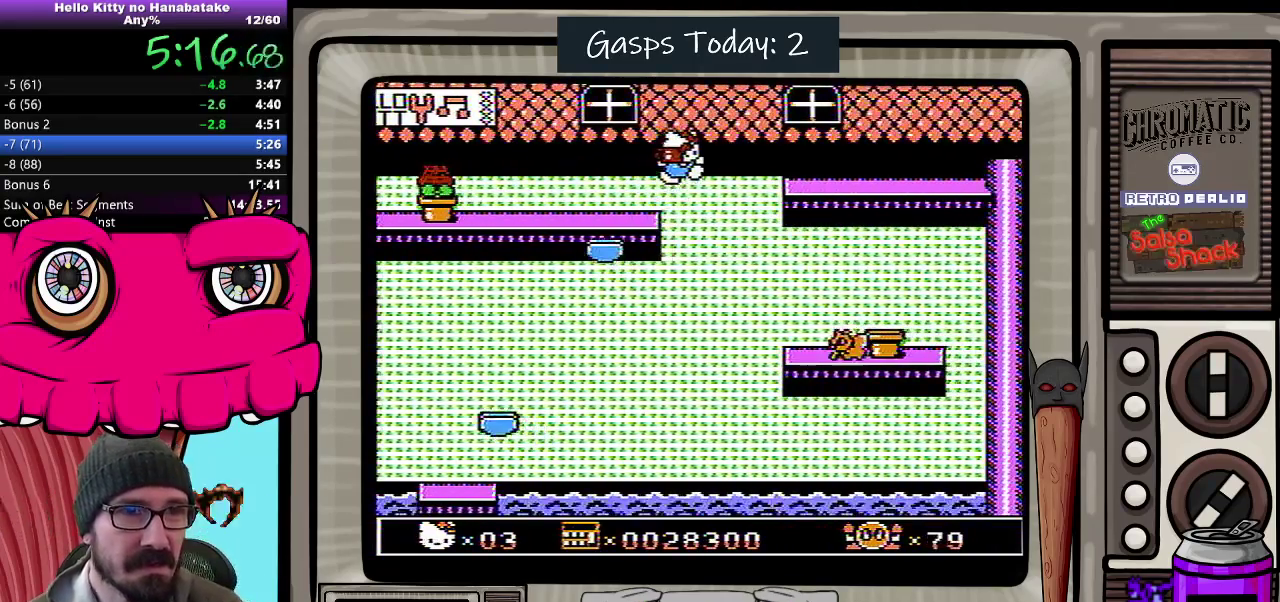
{"buttons": ["DPAD_RIGHT"], "events": [[83, "B", "down"], [183, "B", "up"]]}
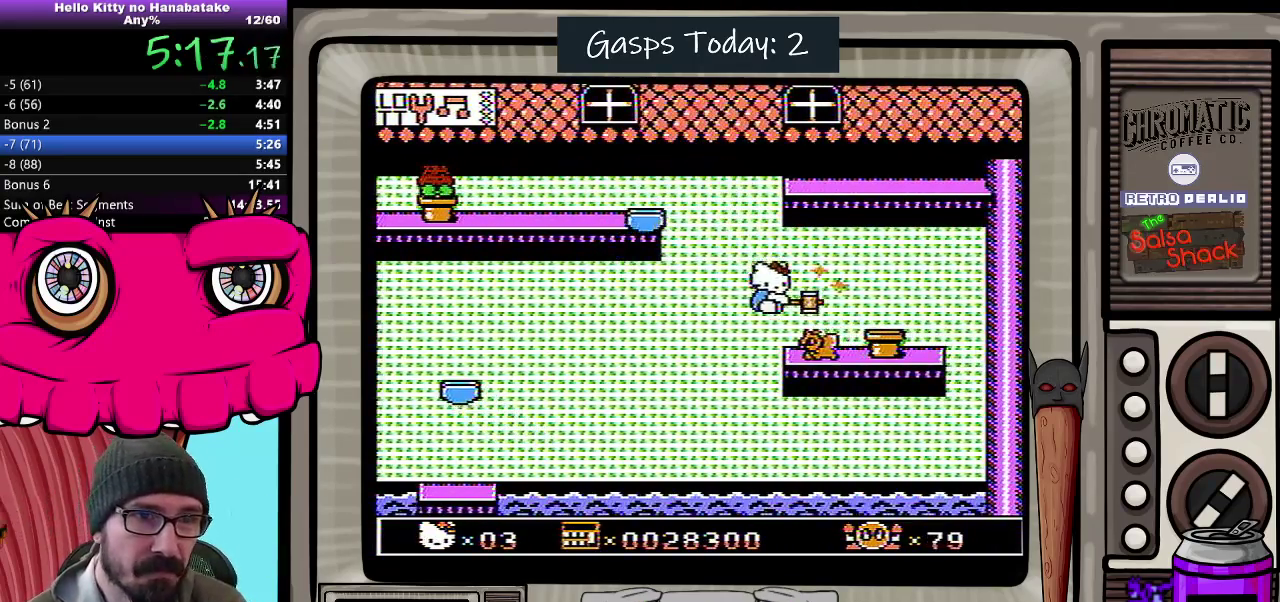
{"buttons": ["DPAD_DOWN", "DPAD_RIGHT"], "events": [[317, "DPAD_DOWN", "down"]]}
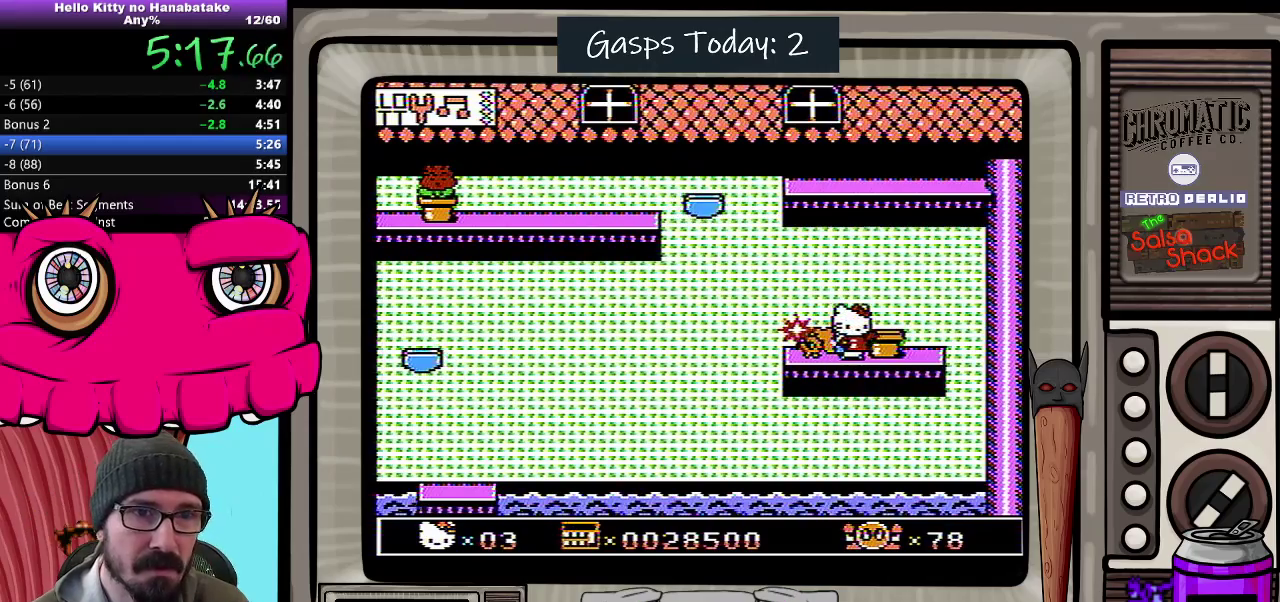
{"buttons": ["DPAD_DOWN", "DPAD_LEFT"], "events": [[467, "DPAD_RIGHT", "up"], [483, "DPAD_LEFT", "down"]]}
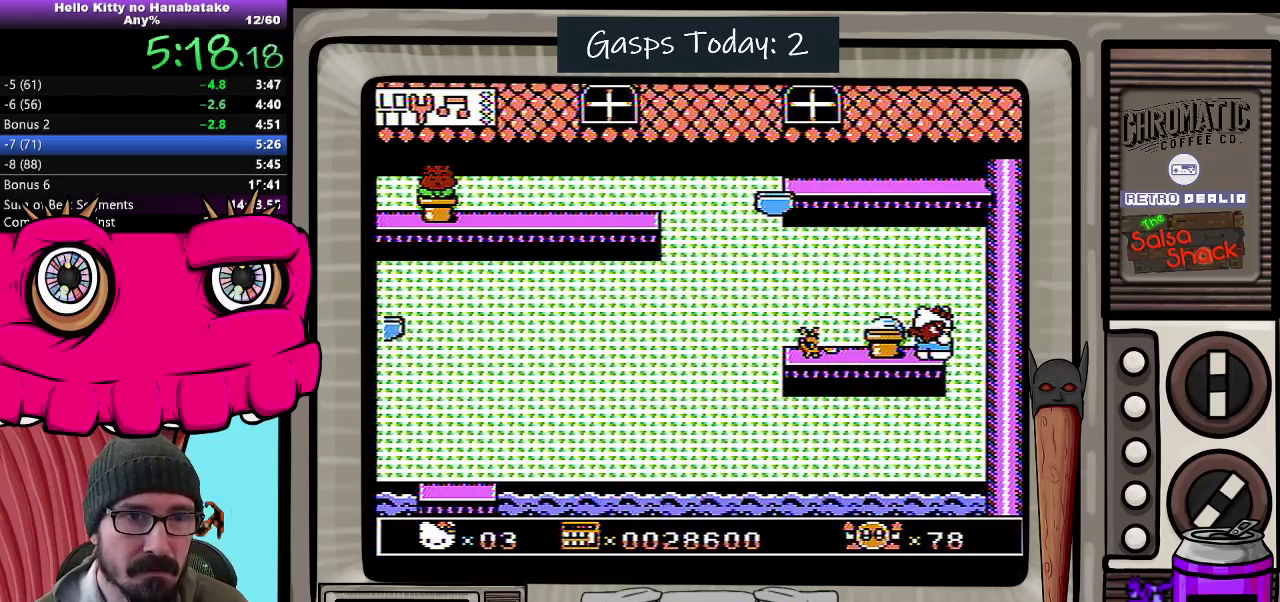
{"buttons": ["DPAD_DOWN"], "events": [[67, "DPAD_LEFT", "up"]]}
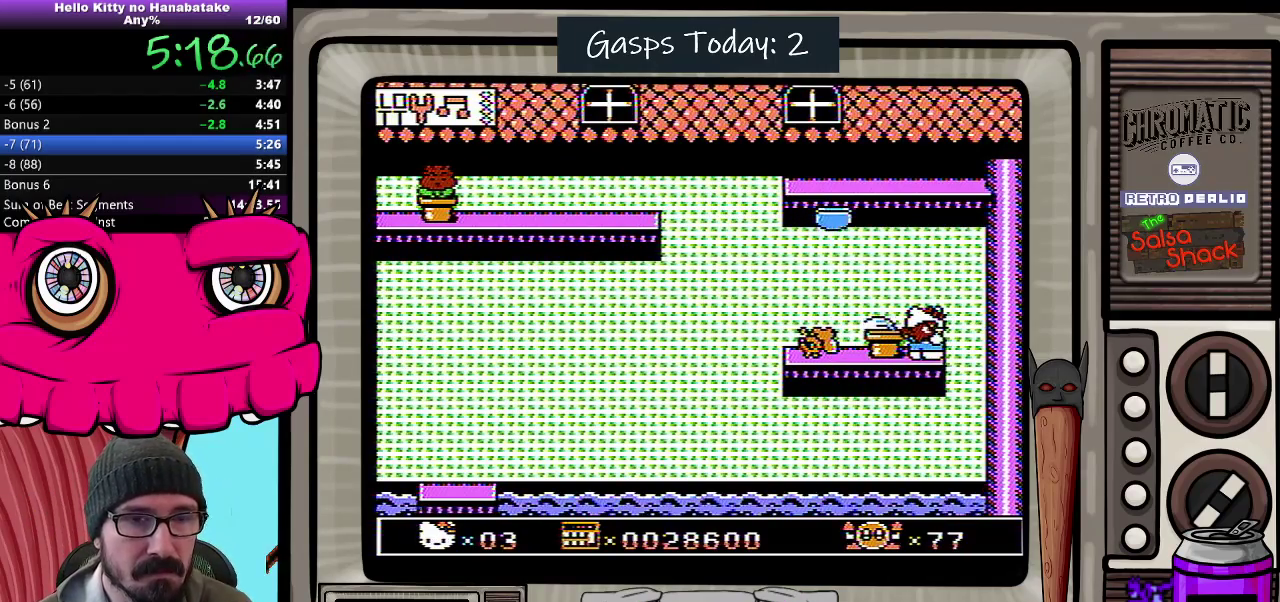
{"buttons": ["DPAD_DOWN", "DPAD_RIGHT"], "events": [[467, "DPAD_RIGHT", "down"]]}
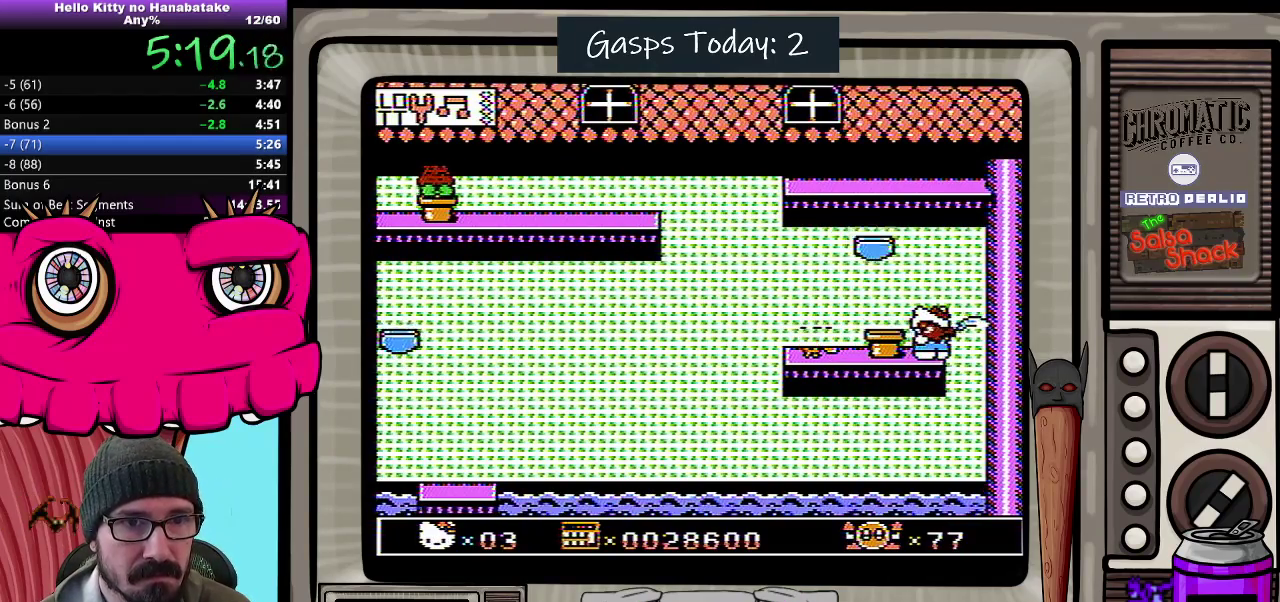
{"buttons": ["DPAD_DOWN"], "events": [[50, "DPAD_RIGHT", "up"], [67, "DPAD_LEFT", "down"], [133, "DPAD_LEFT", "up"]]}
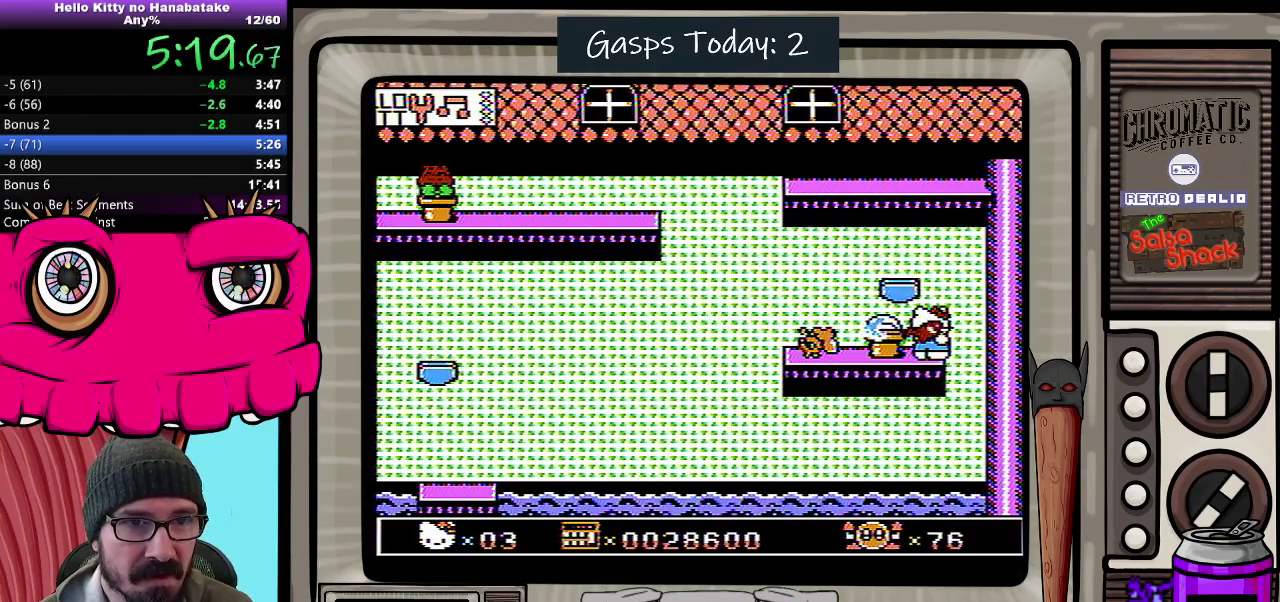
{"buttons": ["DPAD_DOWN"], "events": []}
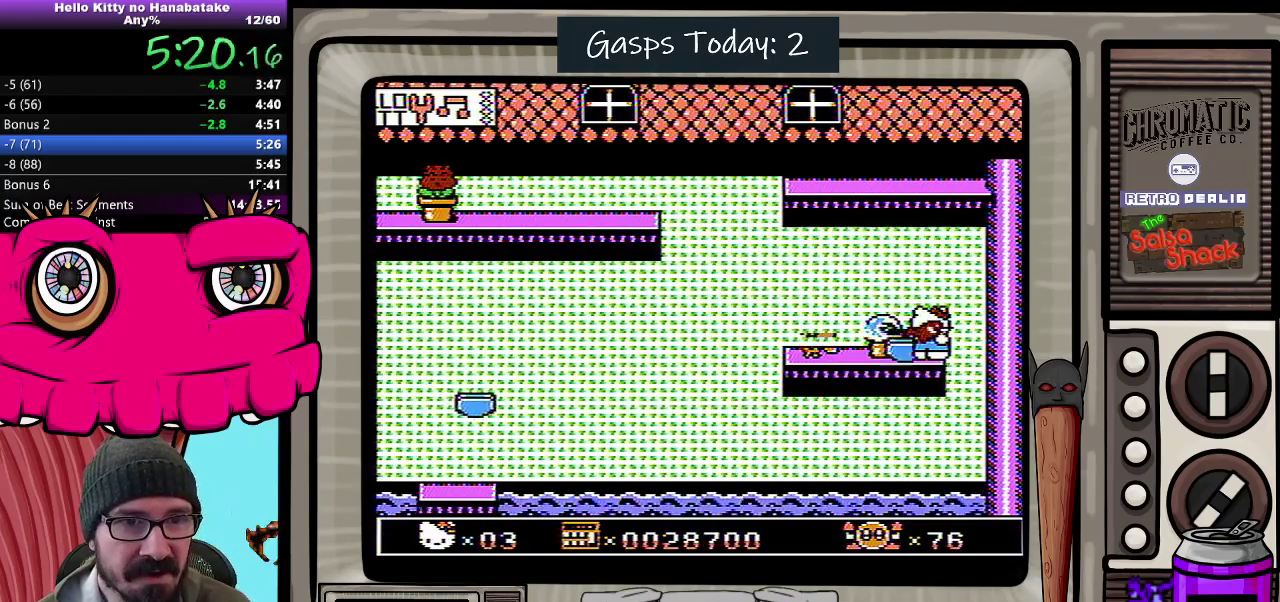
{"buttons": ["DPAD_DOWN"], "events": []}
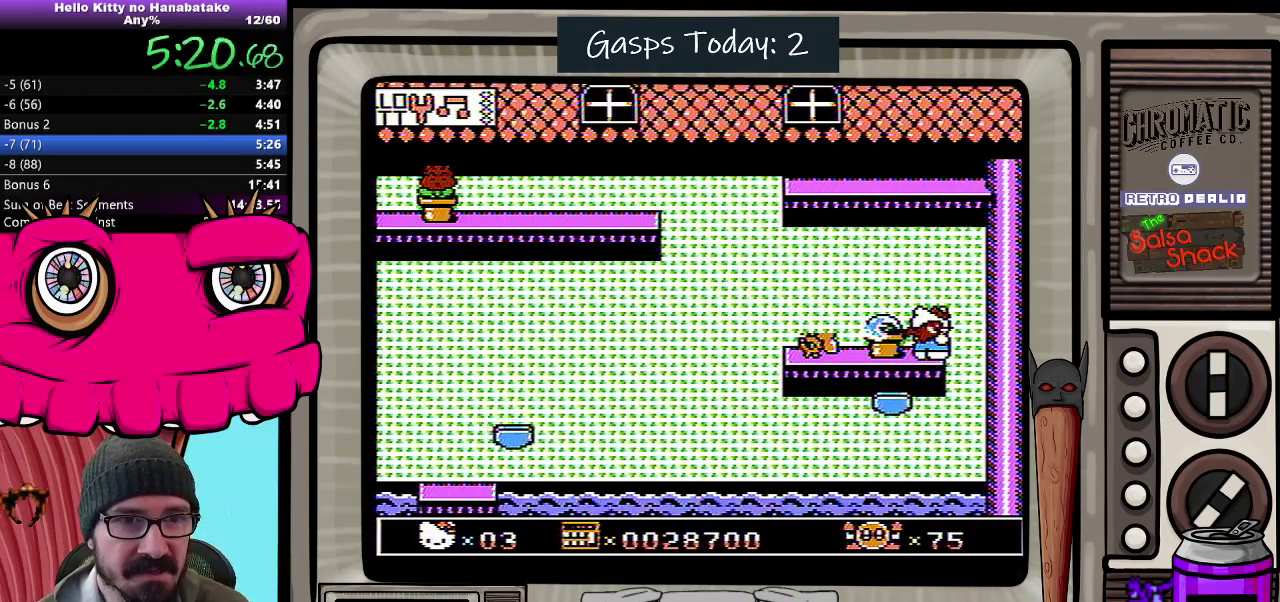
{"buttons": ["DPAD_DOWN"], "events": []}
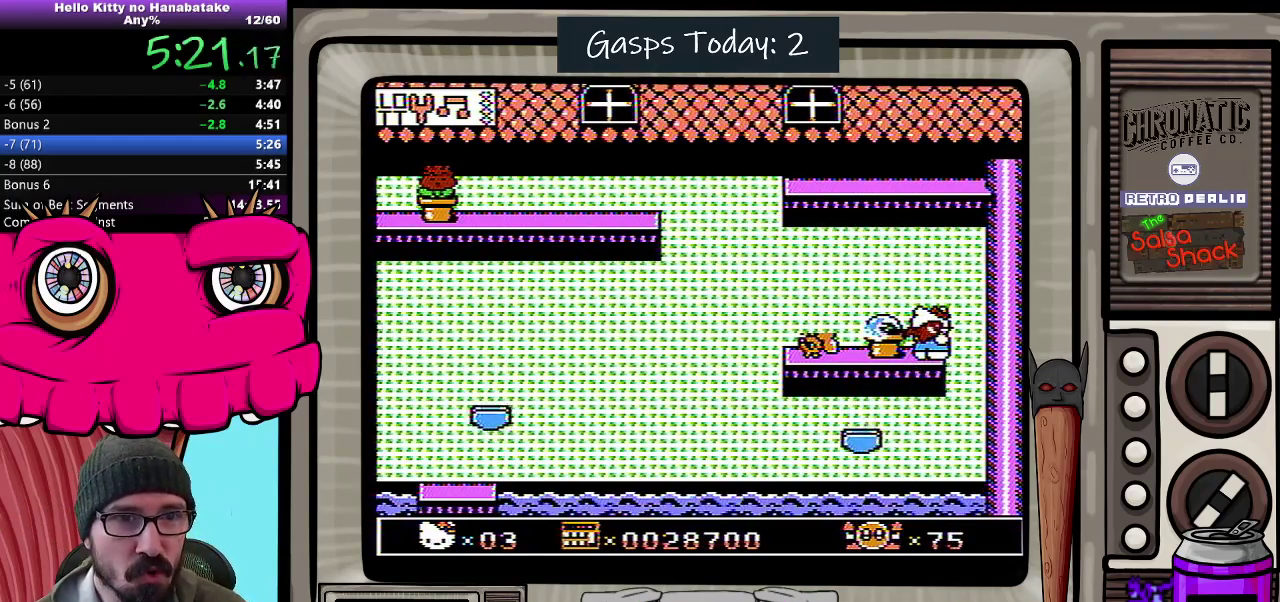
{"buttons": ["DPAD_DOWN"], "events": []}
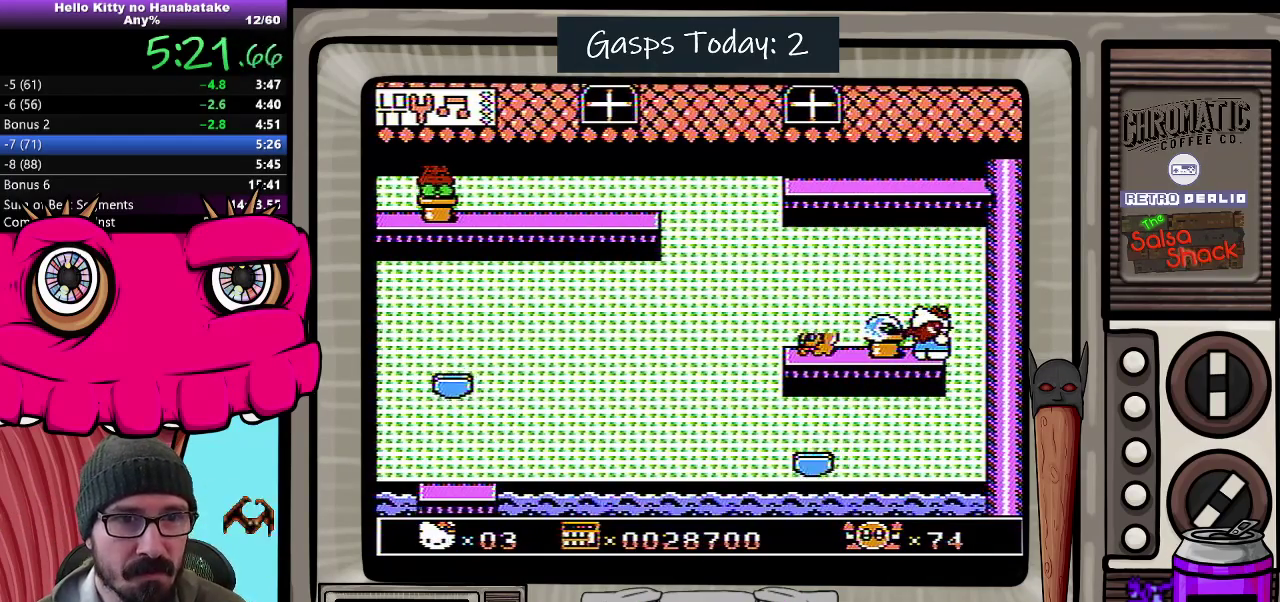
{"buttons": [], "events": [[483, "DPAD_DOWN", "up"]]}
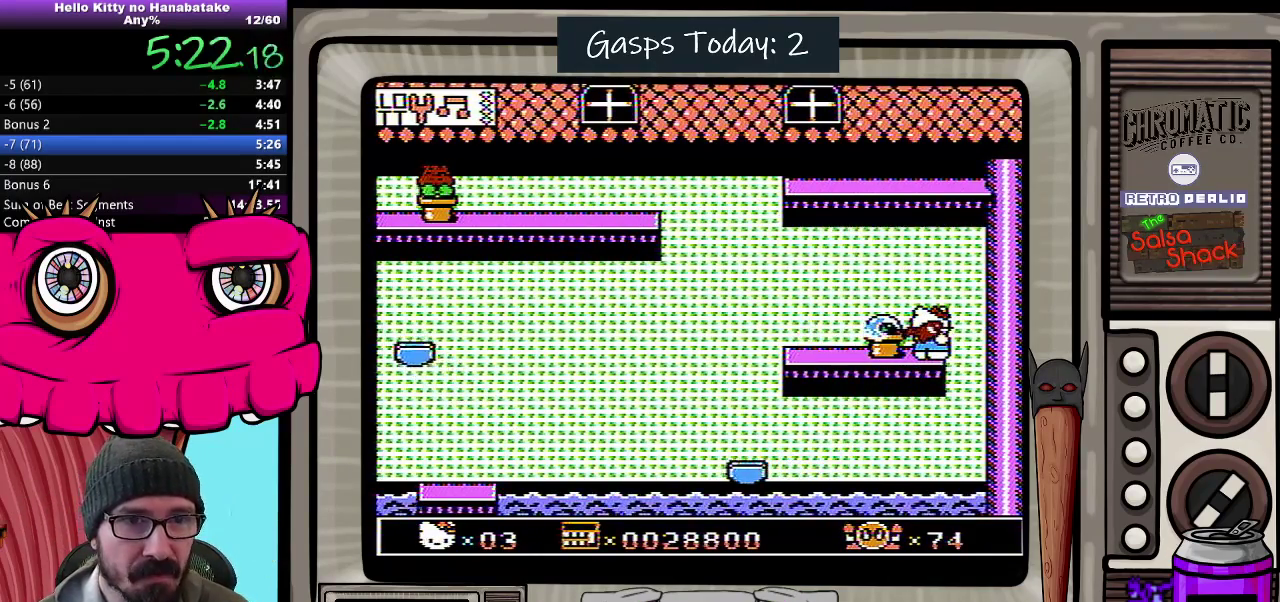
{"buttons": ["DPAD_LEFT"], "events": [[67, "DPAD_LEFT", "down"], [250, "B", "down"], [333, "B", "up"], [383, "B", "down"], [467, "B", "up"]]}
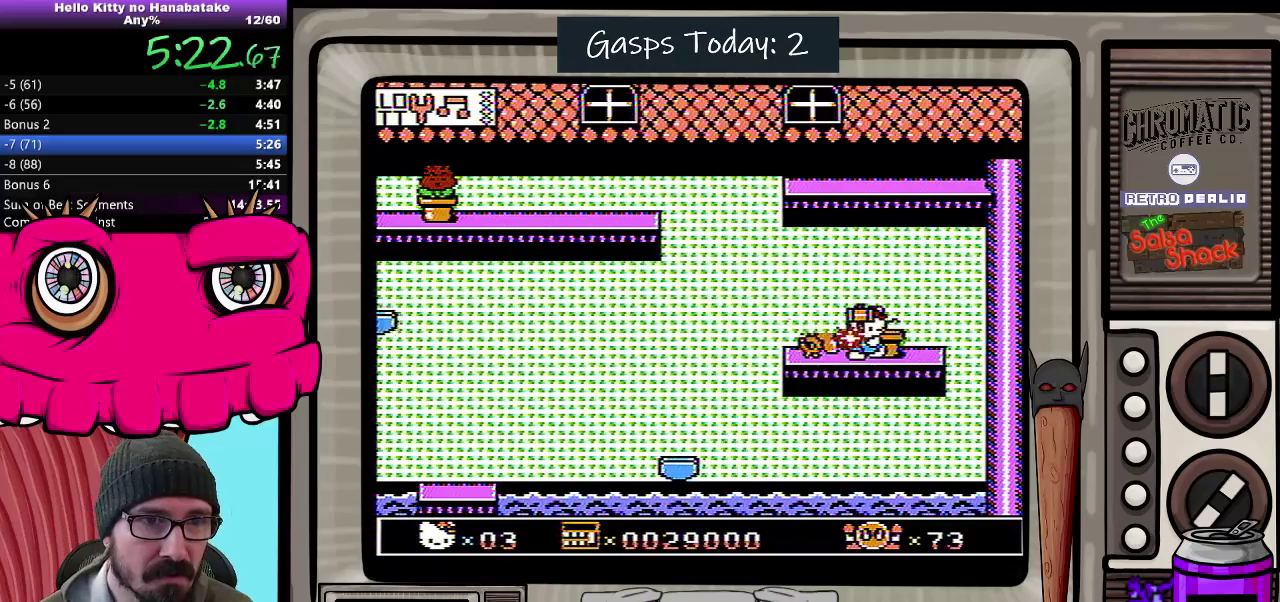
{"buttons": ["DPAD_DOWN", "DPAD_RIGHT"], "events": [[33, "DPAD_LEFT", "up"], [117, "DPAD_RIGHT", "down"], [150, "DPAD_DOWN", "down"]]}
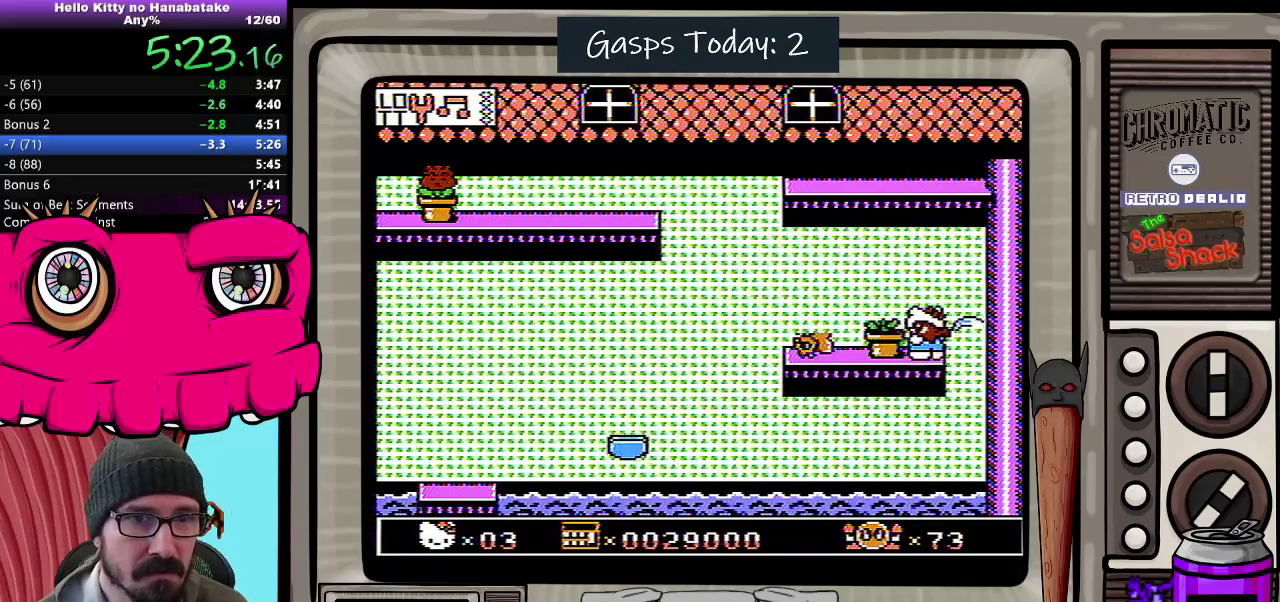
{"buttons": ["DPAD_DOWN"], "events": [[67, "DPAD_RIGHT", "up"], [83, "DPAD_DOWN", "up"], [83, "DPAD_LEFT", "down"], [133, "DPAD_DOWN", "down"], [167, "DPAD_LEFT", "up"]]}
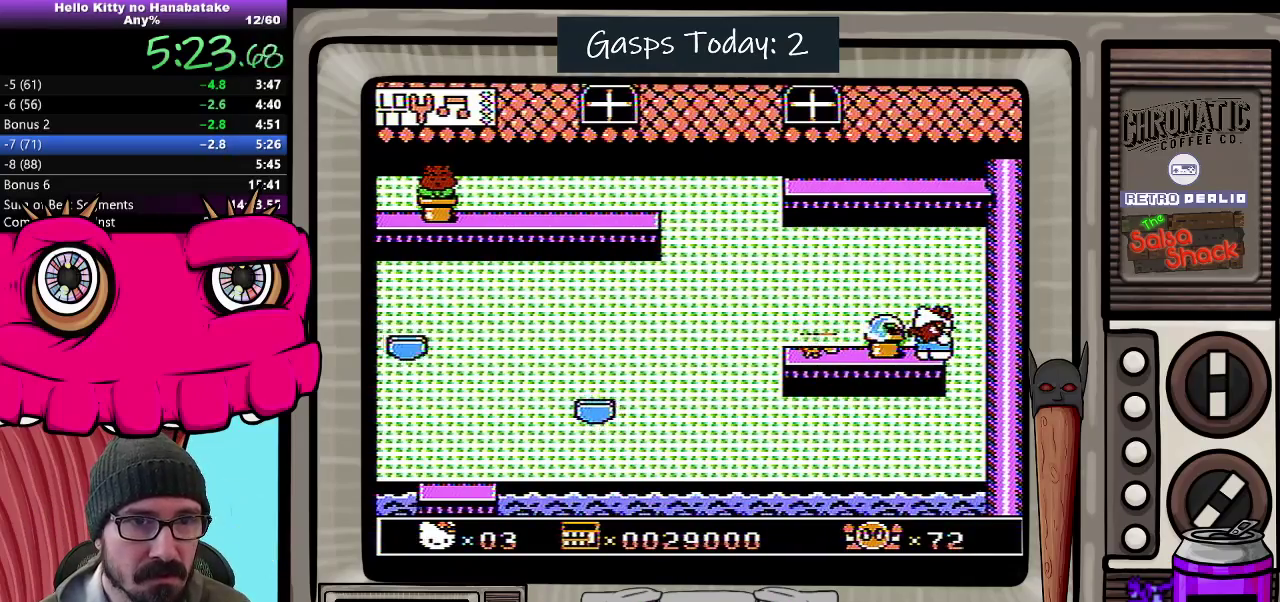
{"buttons": ["DPAD_DOWN"], "events": []}
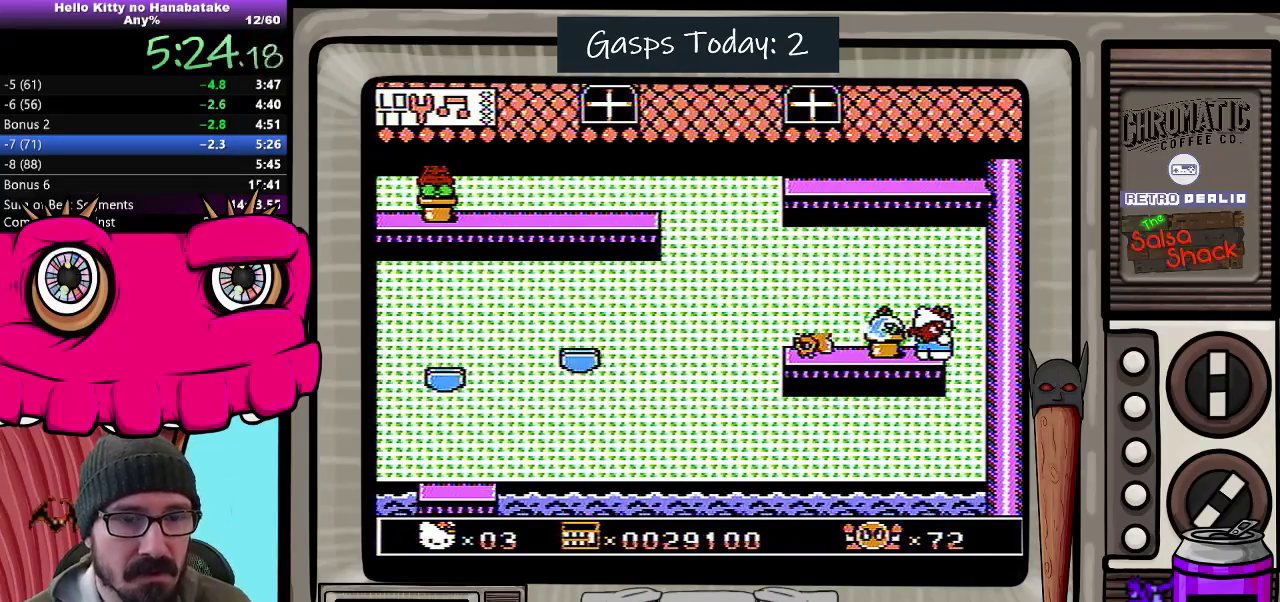
{"buttons": ["DPAD_DOWN"], "events": []}
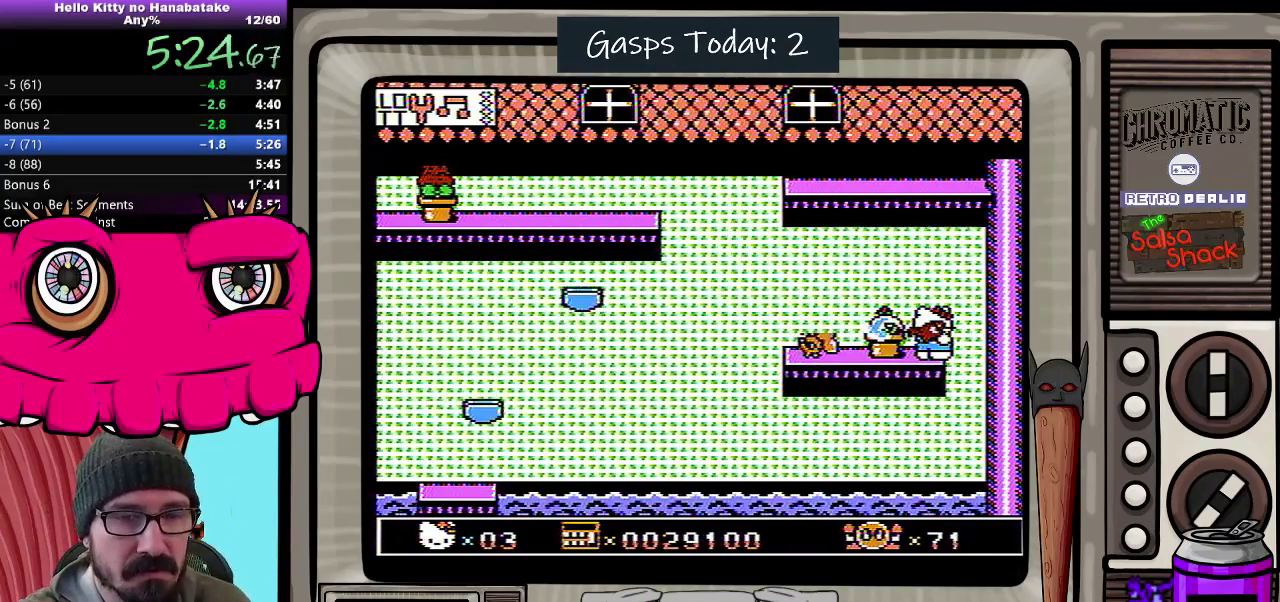
{"buttons": ["DPAD_DOWN"], "events": []}
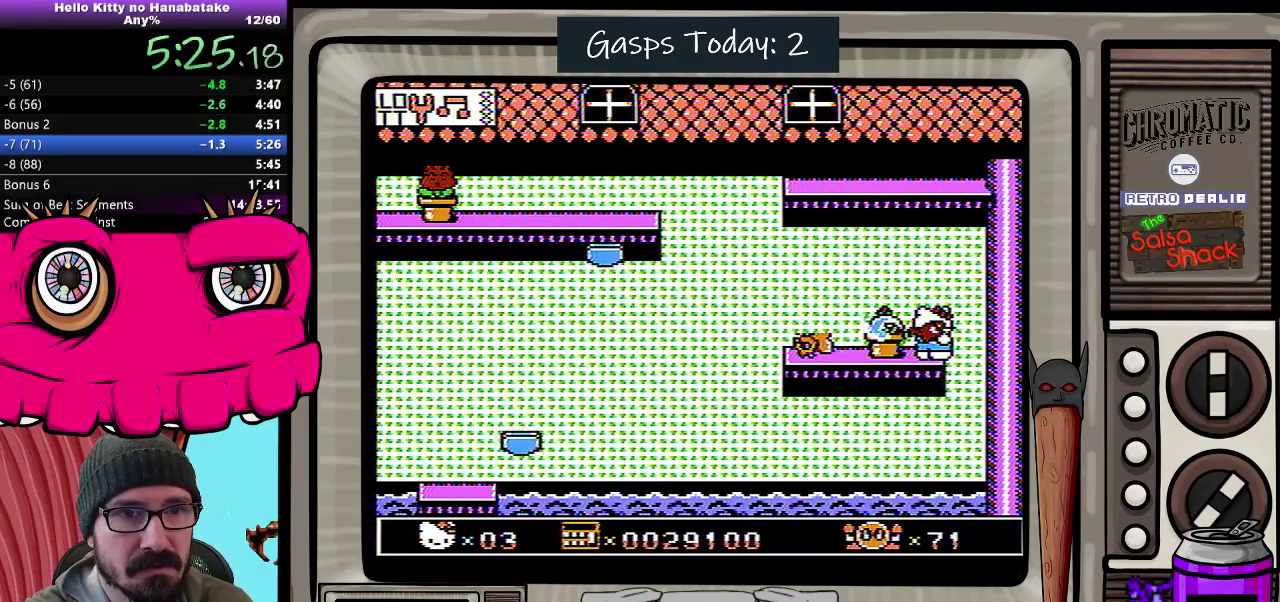
{"buttons": ["DPAD_DOWN"], "events": []}
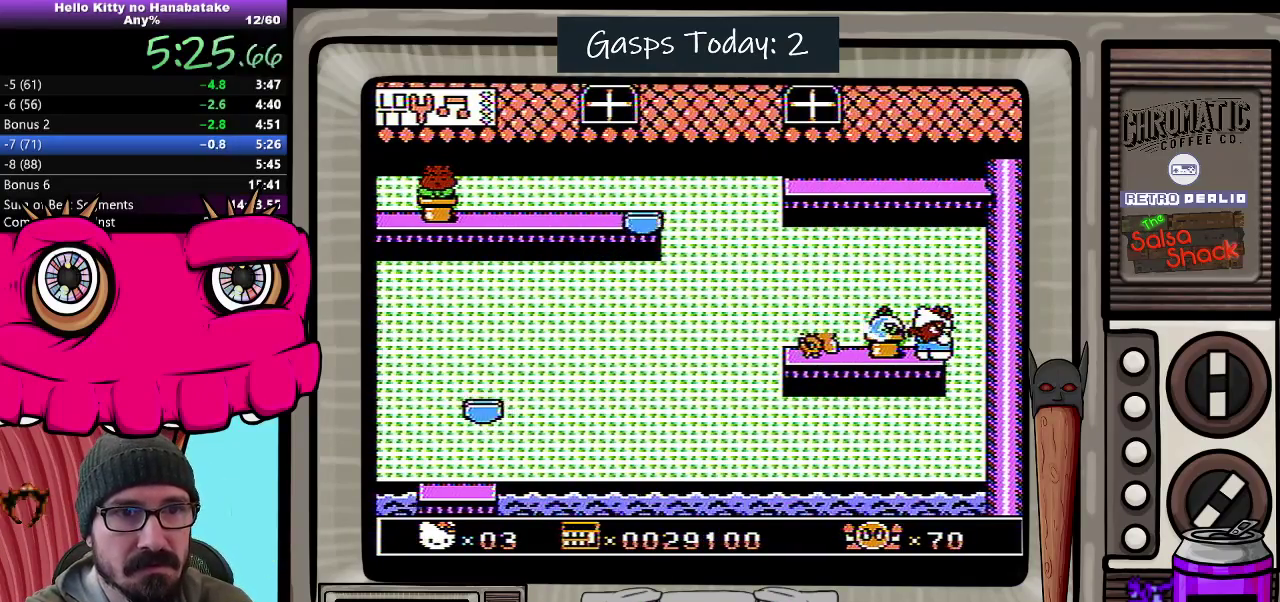
{"buttons": ["DPAD_DOWN"], "events": []}
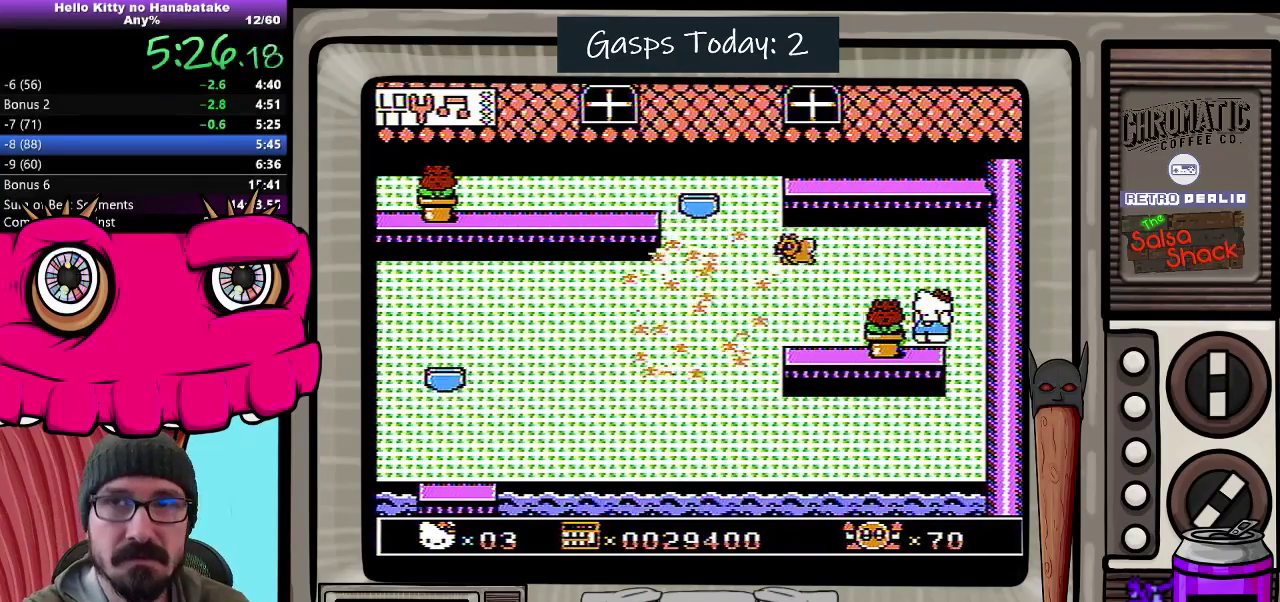
{"buttons": ["DPAD_DOWN"], "events": []}
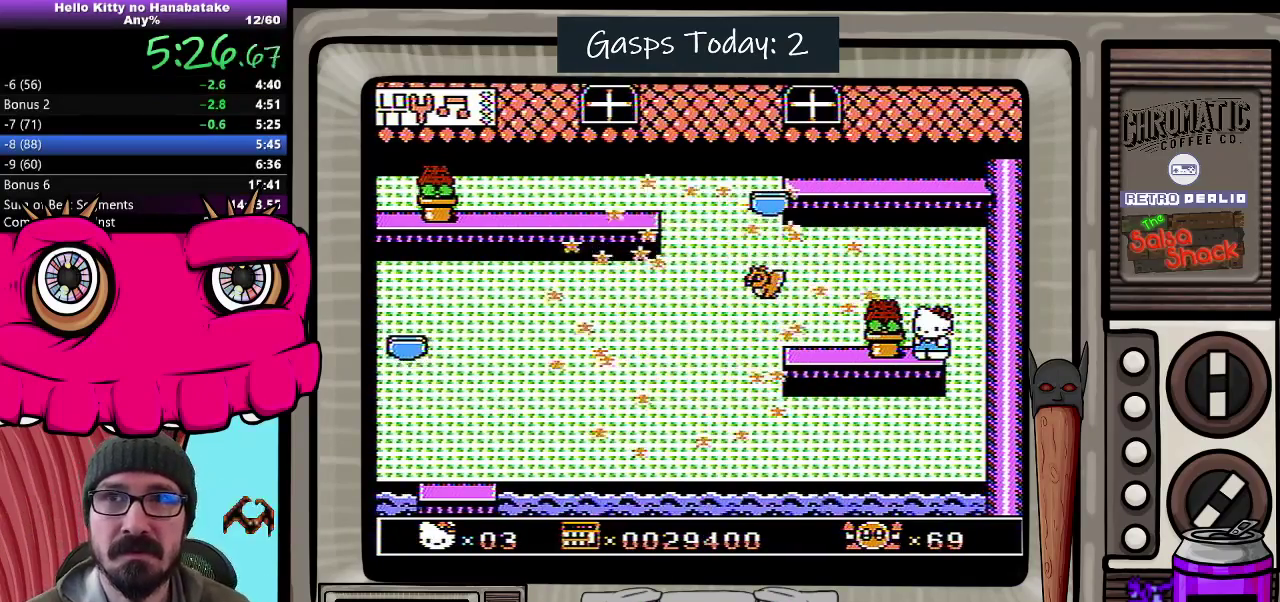
{"buttons": [], "events": [[117, "DPAD_DOWN", "up"]]}